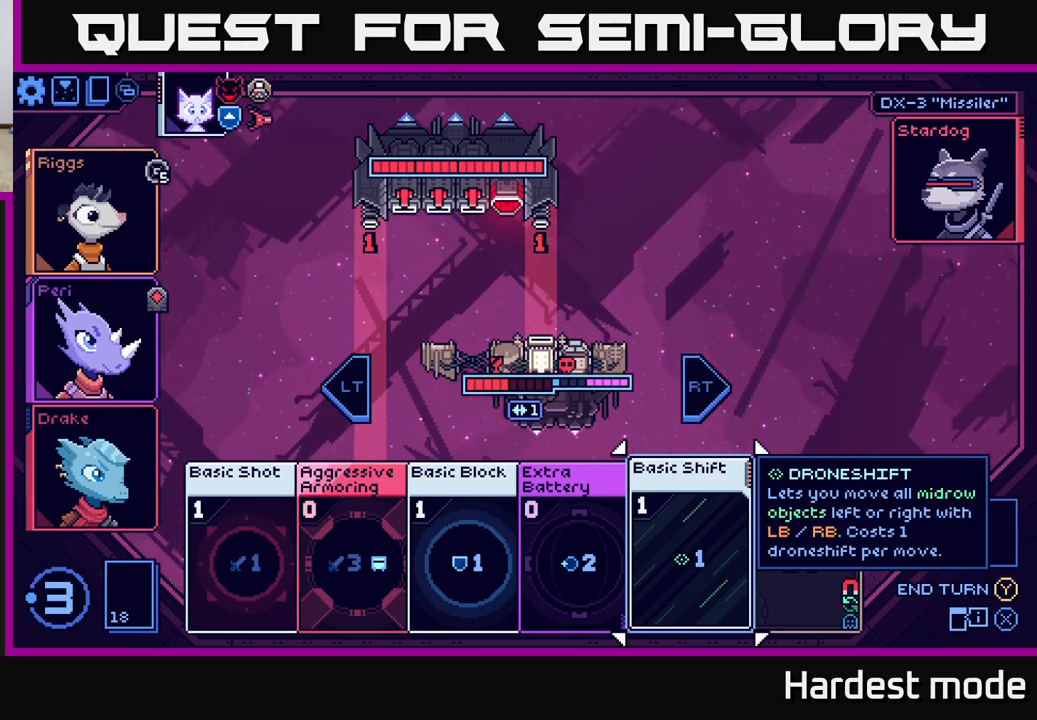
Gameplay with a controller (Xbox layout); each line is a JSON object with the inputs held at the frame after it. "events" lists button and stick changes between this image and that frame as [ms after this image, input, new state], when the widget could be followed in between.
{"buttons": [], "left_stick": "right", "right_stick": "center", "events": [[467, "left_stick", "right"]]}
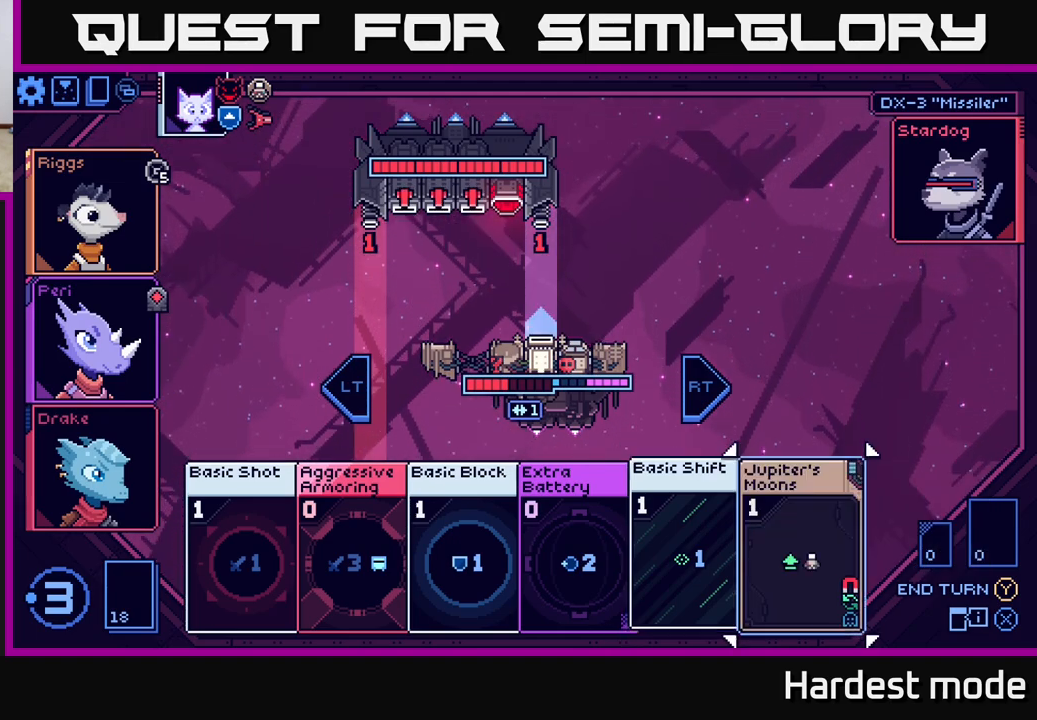
{"buttons": [], "left_stick": "center", "right_stick": "center", "events": [[133, "left_stick", "center"]]}
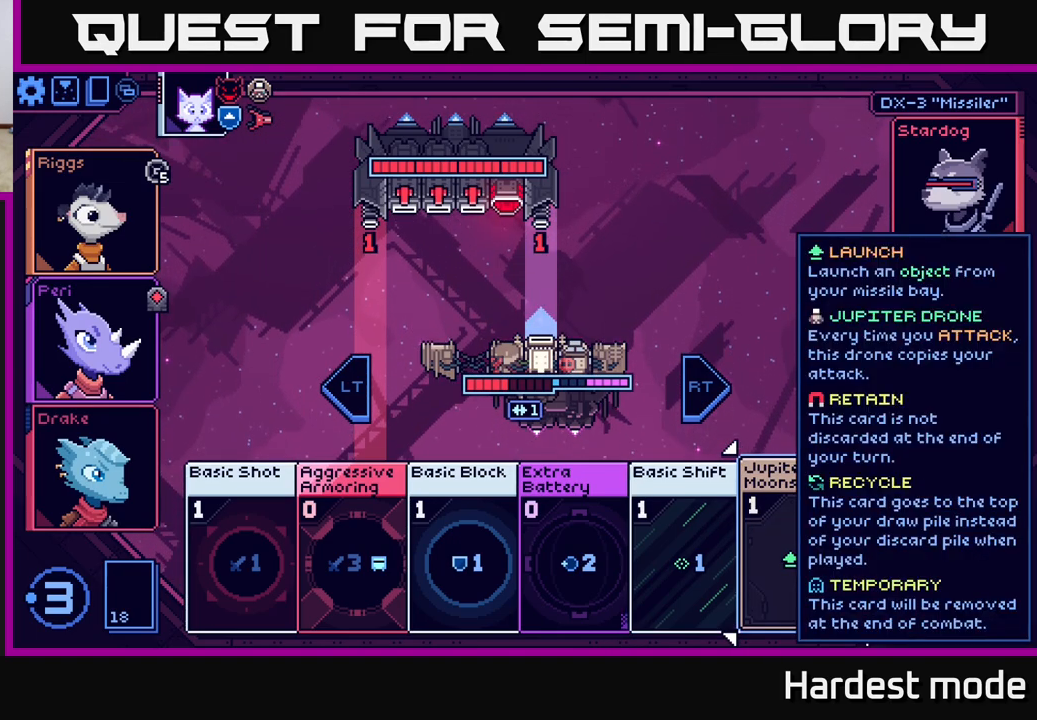
{"buttons": [], "left_stick": "center", "right_stick": "center", "events": []}
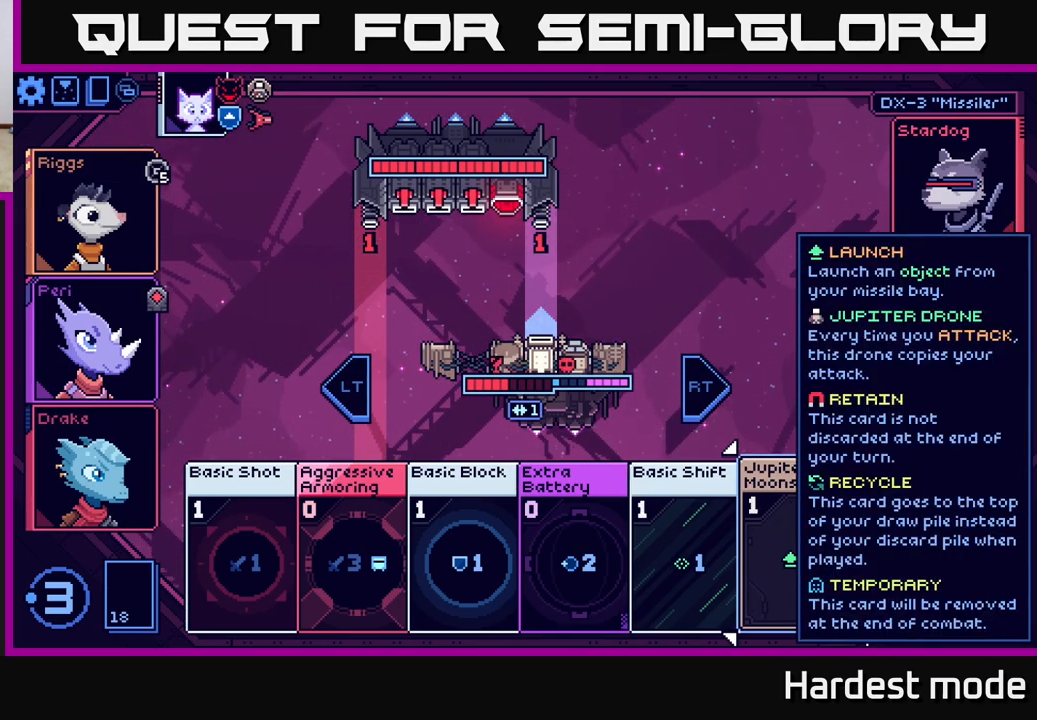
{"buttons": [], "left_stick": "left", "right_stick": "center", "events": [[400, "left_stick", "left"]]}
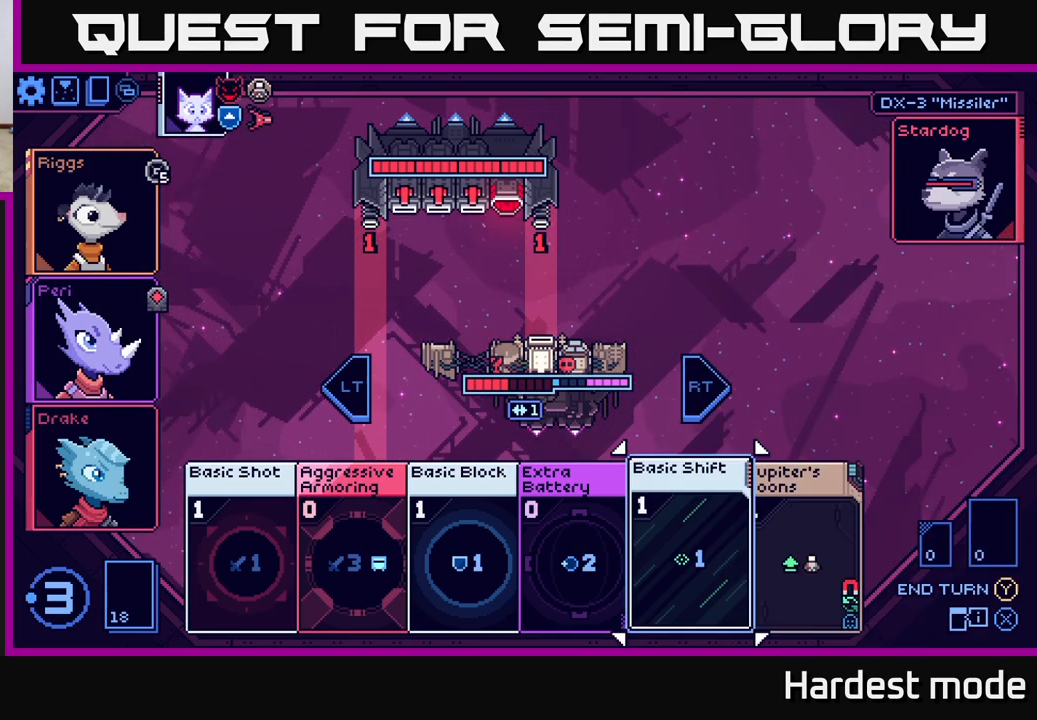
{"buttons": [], "left_stick": "center", "right_stick": "center", "events": [[117, "left_stick", "center"]]}
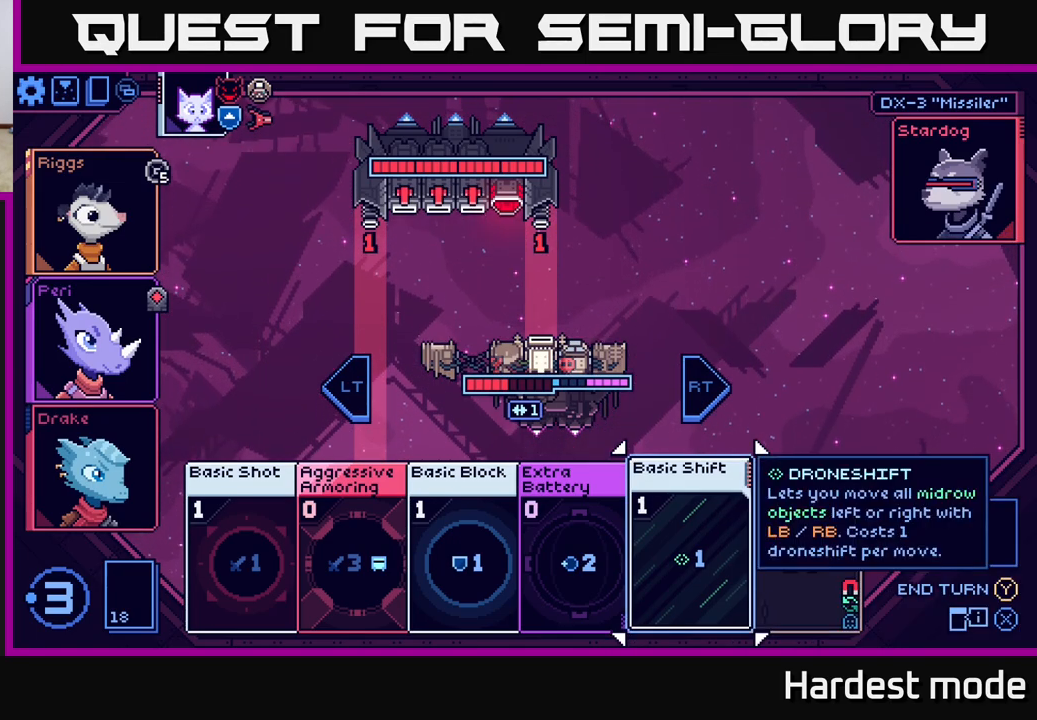
{"buttons": [], "left_stick": "center", "right_stick": "center", "events": [[283, "left_stick", "right"], [500, "left_stick", "center"]]}
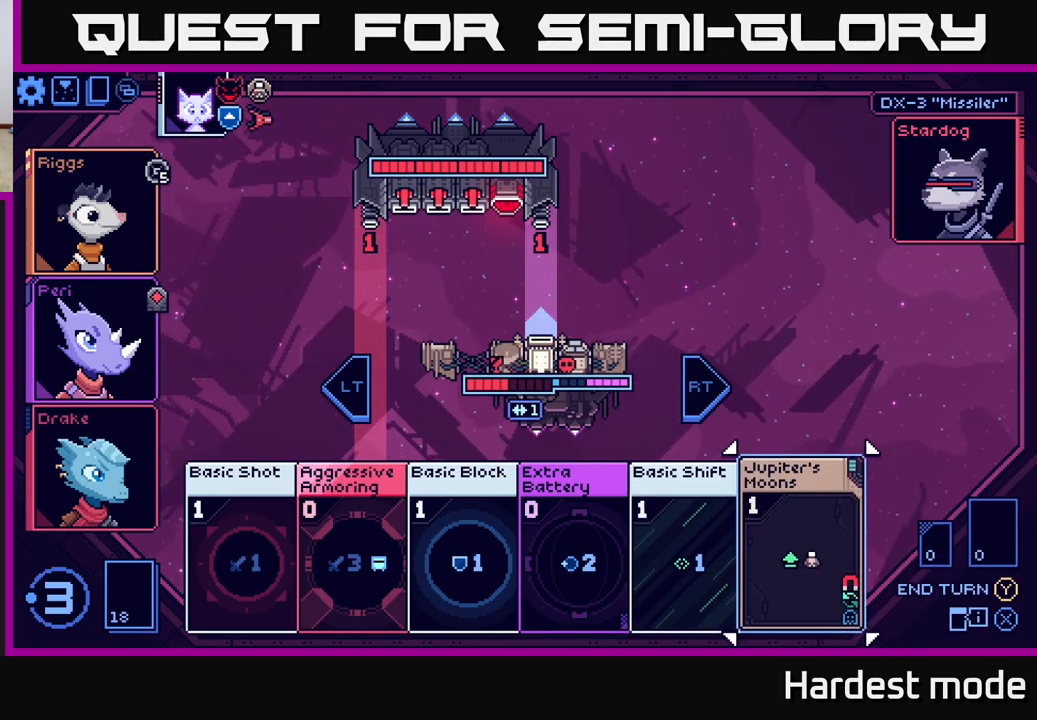
{"buttons": [], "left_stick": "center", "right_stick": "center", "events": []}
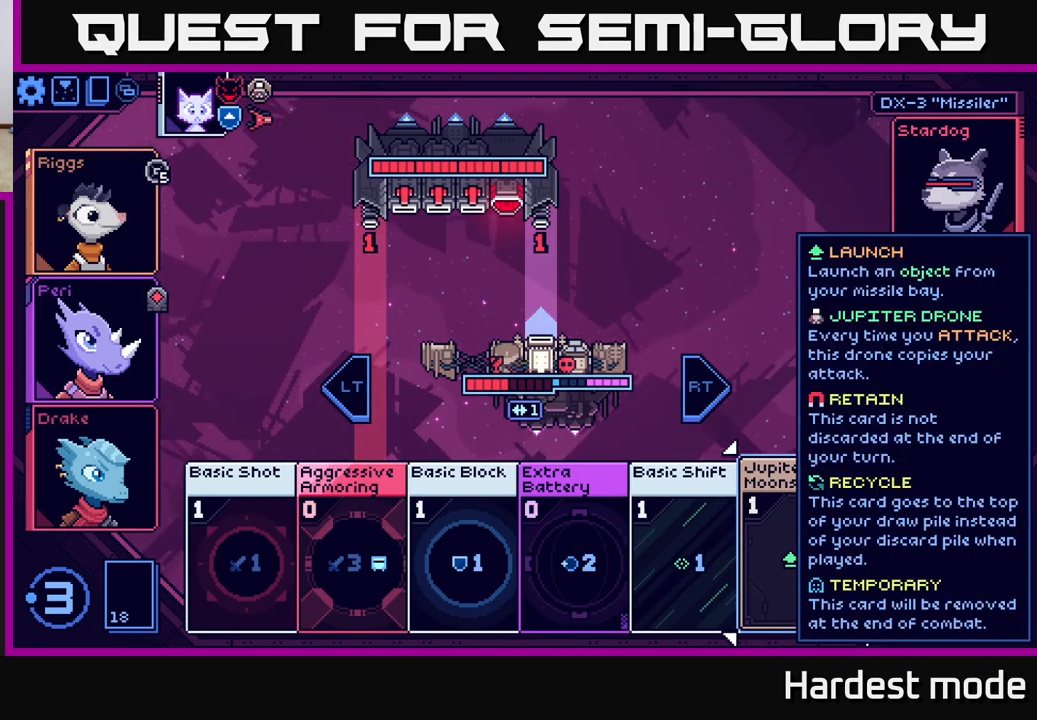
{"buttons": [], "left_stick": "left", "right_stick": "center", "events": [[500, "left_stick", "left"]]}
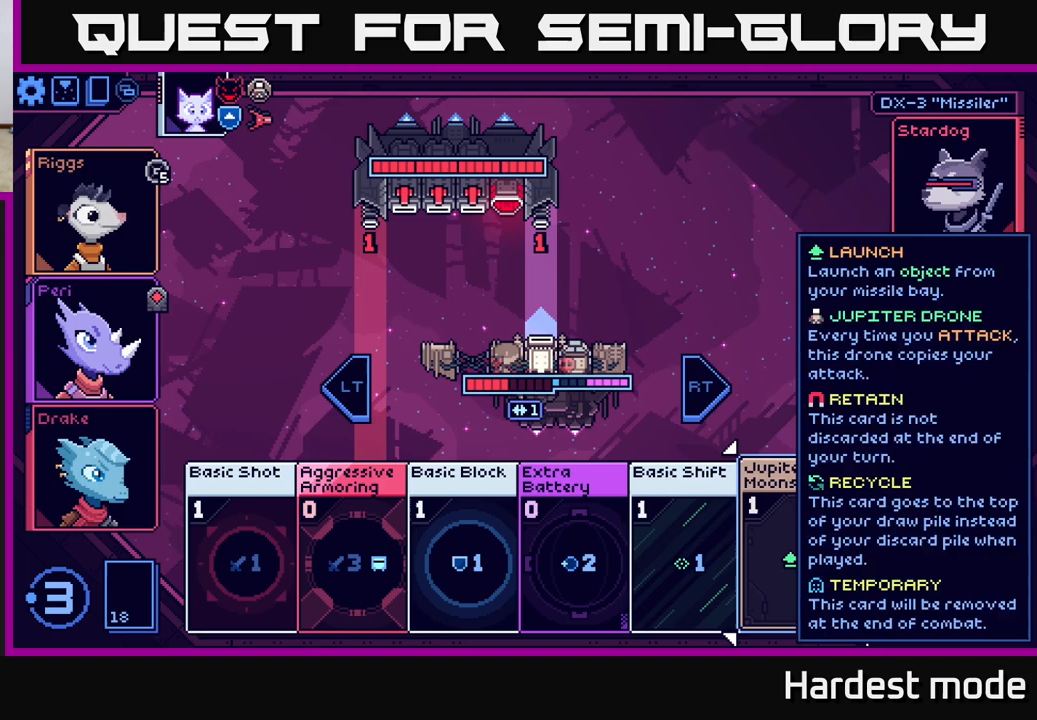
{"buttons": [], "left_stick": "right", "right_stick": "center", "events": [[217, "left_stick", "center"], [300, "left_stick", "right"]]}
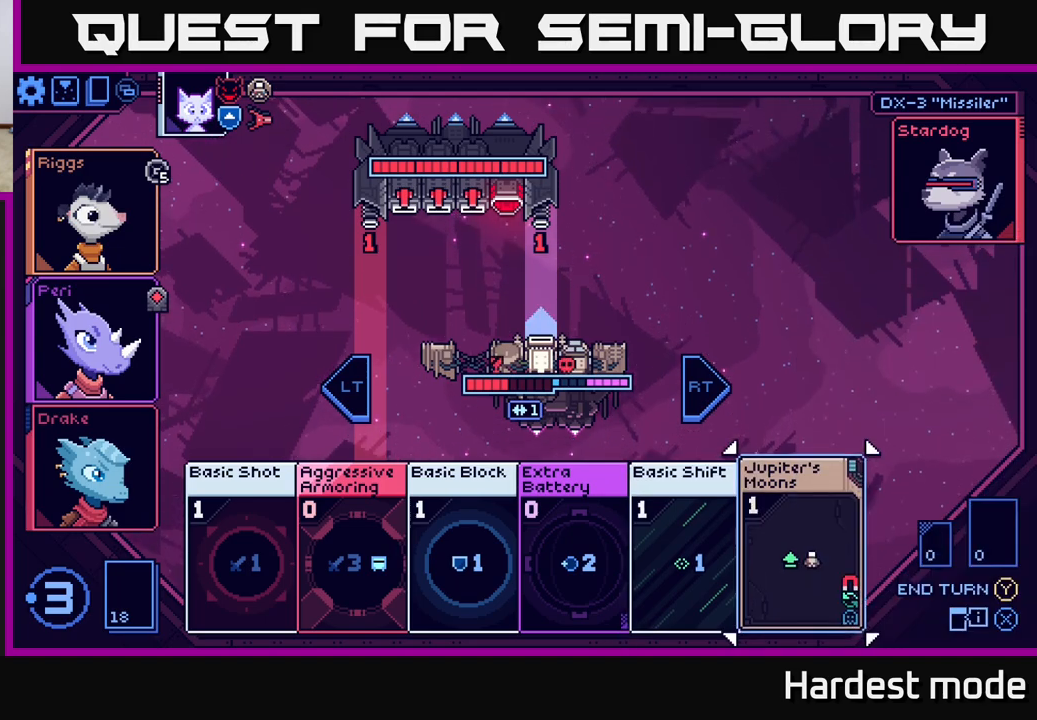
{"buttons": [], "left_stick": "center", "right_stick": "center", "events": [[17, "left_stick", "center"]]}
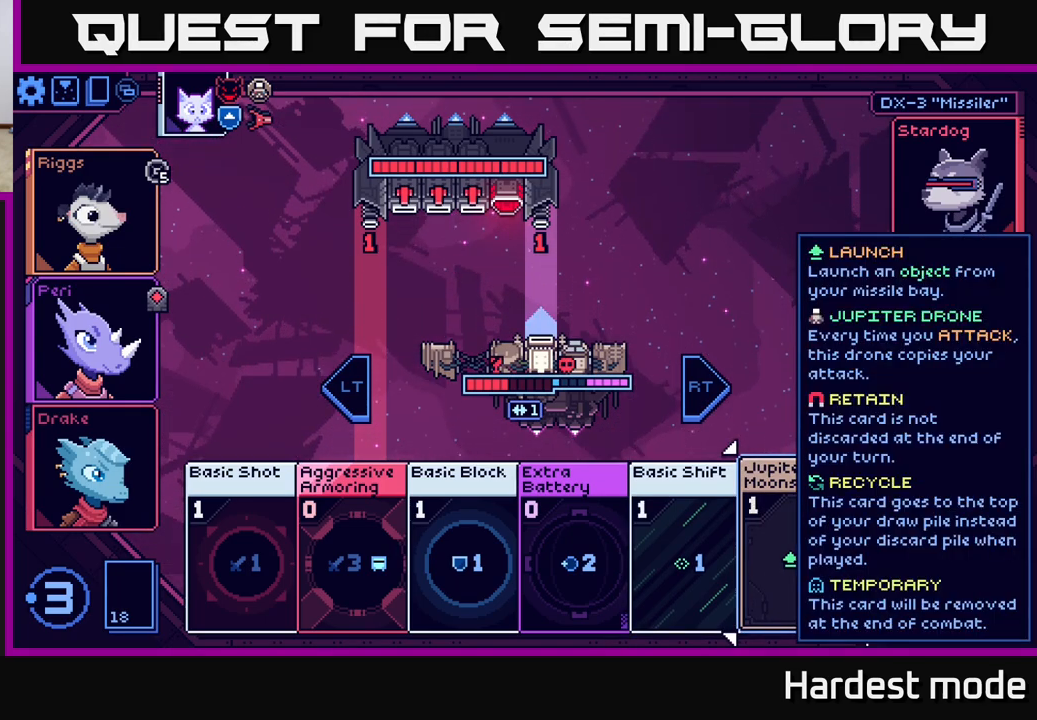
{"buttons": [], "left_stick": "center", "right_stick": "center", "events": []}
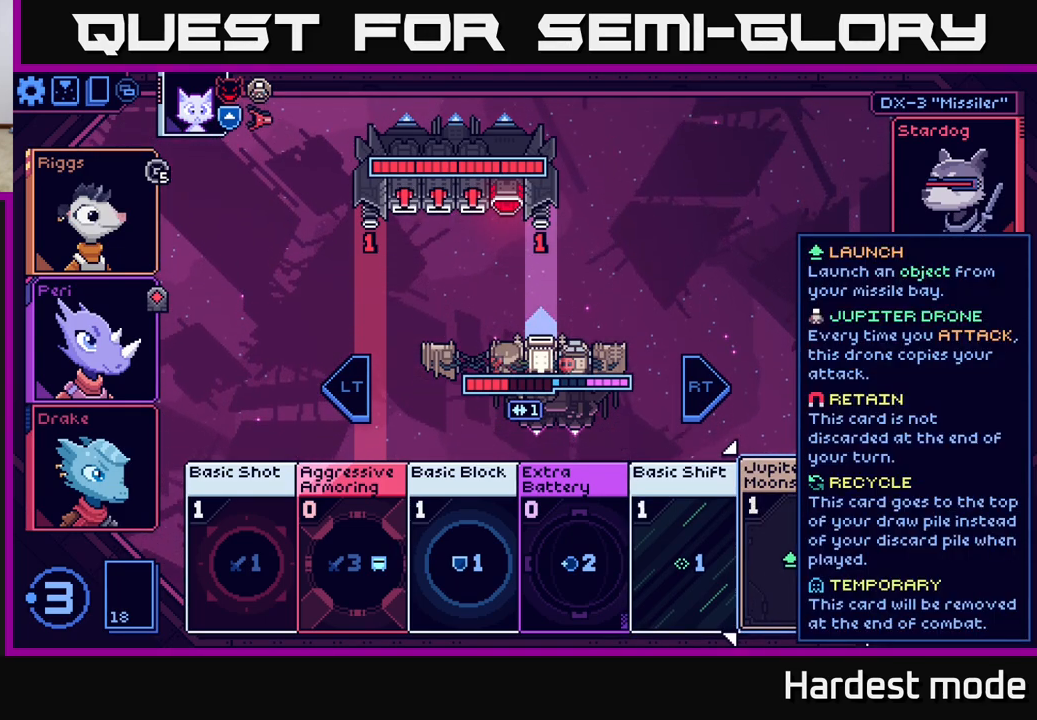
{"buttons": [], "left_stick": "center", "right_stick": "center", "events": []}
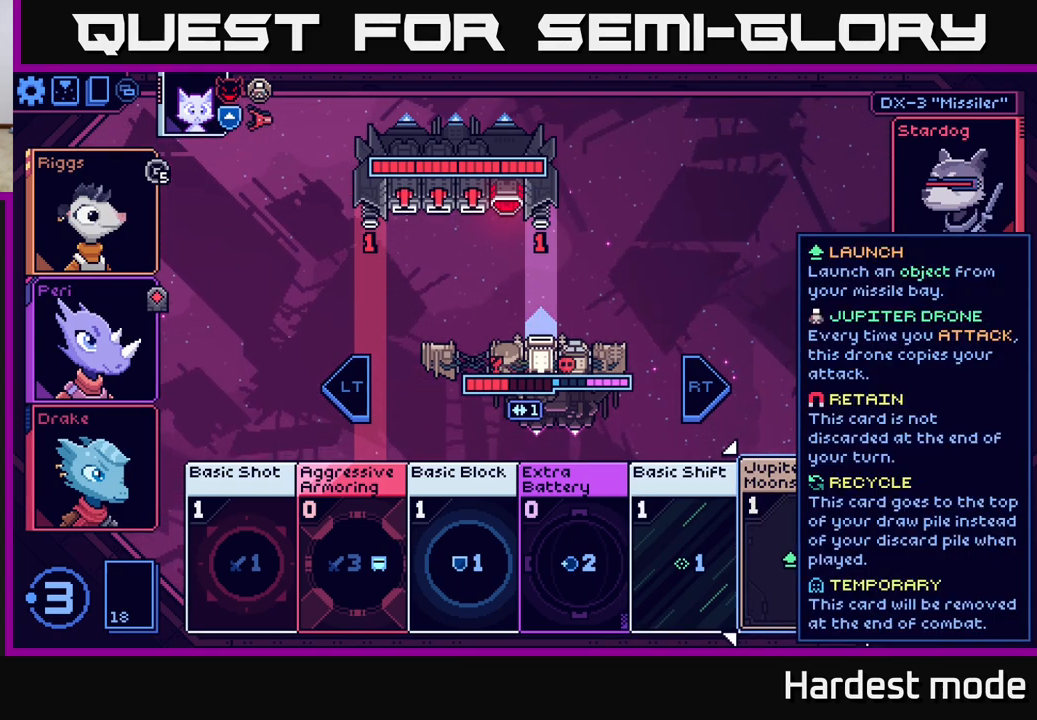
{"buttons": [], "left_stick": "center", "right_stick": "center", "events": []}
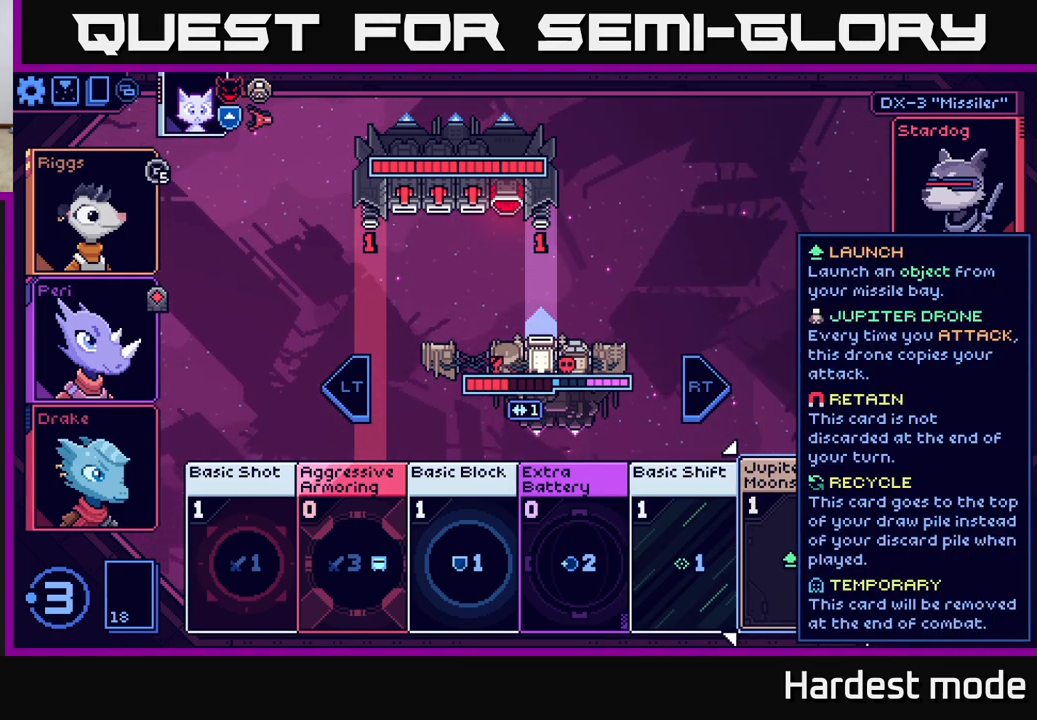
{"buttons": [], "left_stick": "center", "right_stick": "center", "events": []}
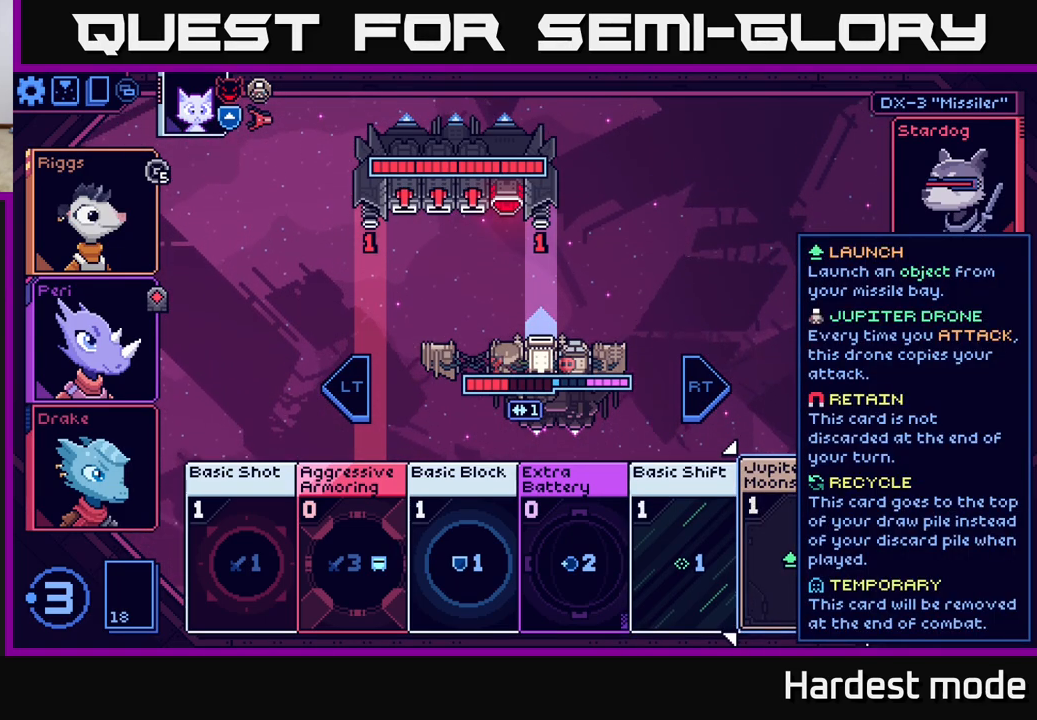
{"buttons": [], "left_stick": "center", "right_stick": "center", "events": [[233, "left_stick", "left"], [450, "left_stick", "center"]]}
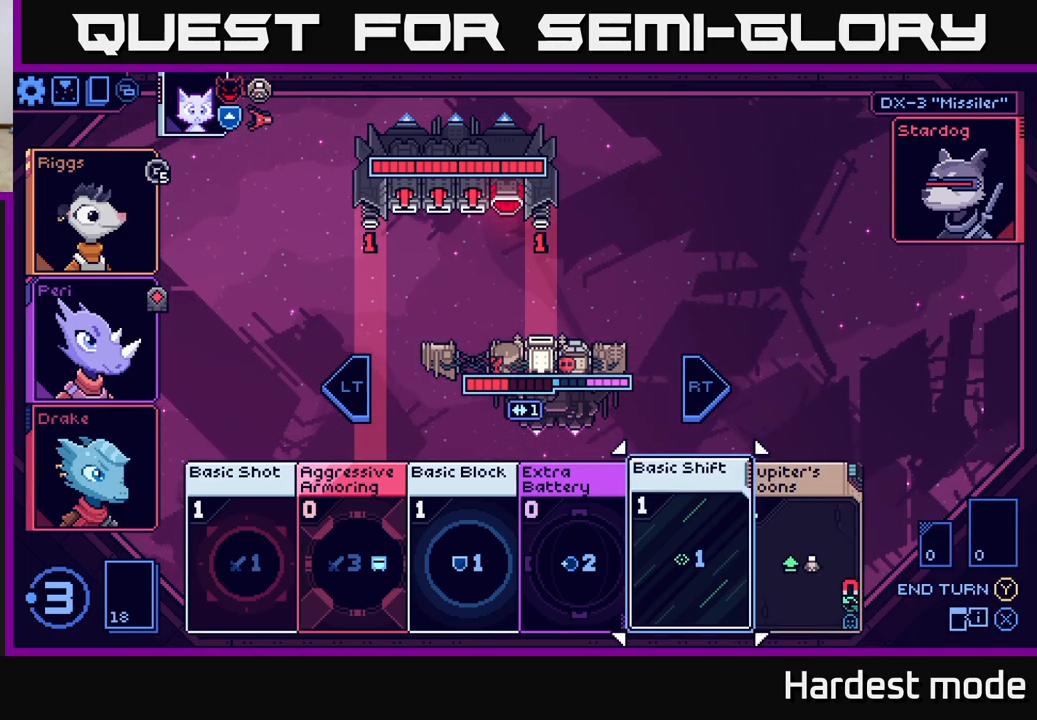
{"buttons": [], "left_stick": "left", "right_stick": "center", "events": [[217, "left_stick", "left"], [400, "left_stick", "center"], [500, "left_stick", "left"]]}
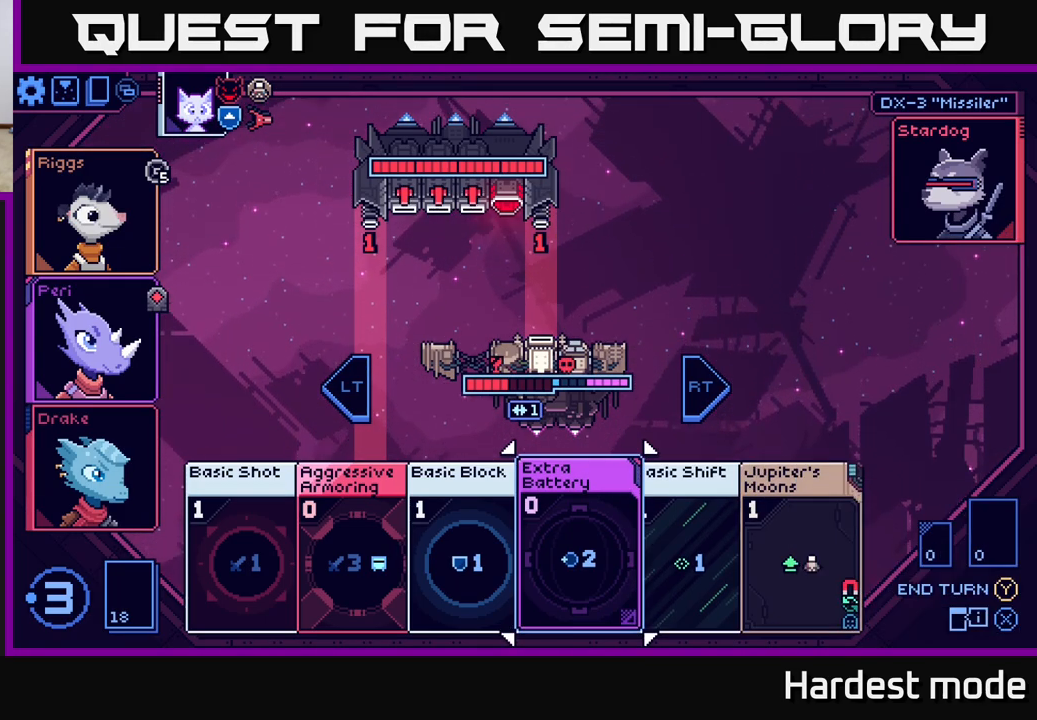
{"buttons": [], "left_stick": "center", "right_stick": "center", "events": [[167, "left_stick", "center"], [267, "left_stick", "left"], [450, "left_stick", "center"]]}
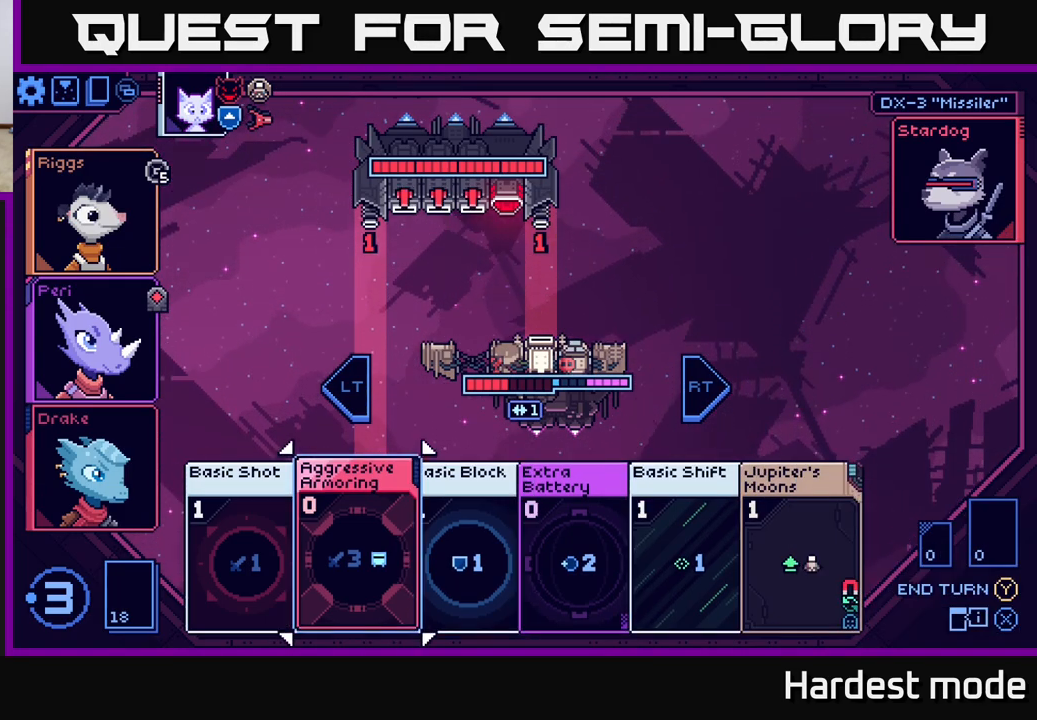
{"buttons": [], "left_stick": "right", "right_stick": "center", "events": [[33, "left_stick", "left"], [200, "left_stick", "center"], [350, "left_stick", "right"]]}